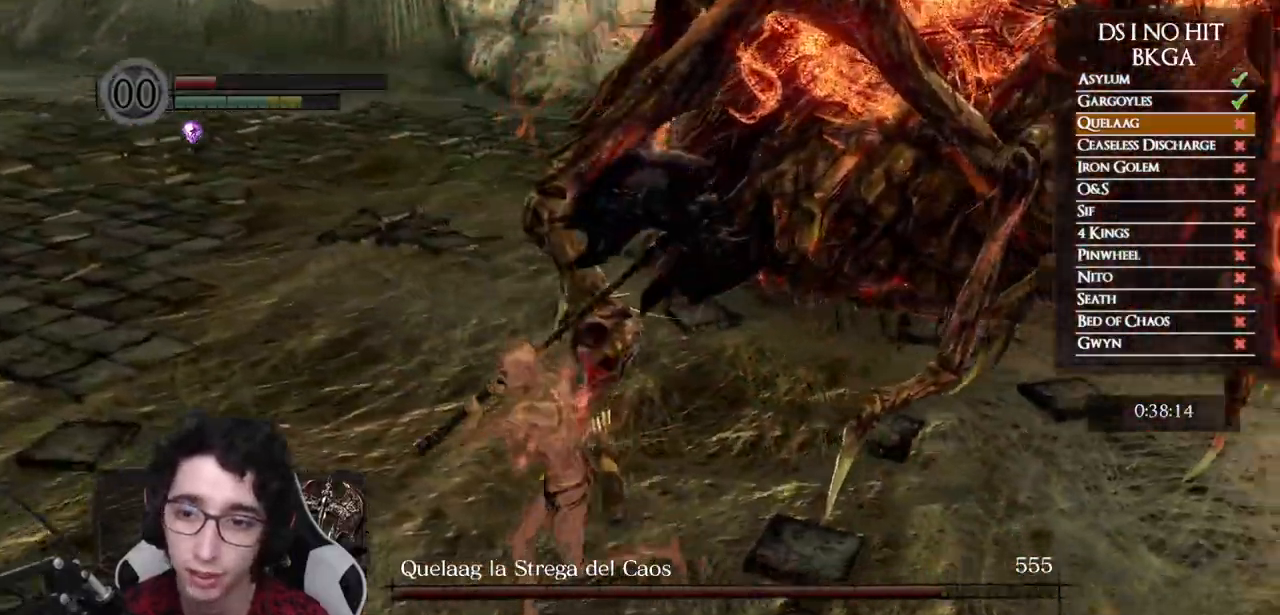
Gameplay with a controller (Xbox layout); each line is a JSON object with the inputs held at the frame after it. "events" lists button and stick changes between this image and that frame as [ms after this image, input, new state], when the widget could be followed in between.
{"buttons": [], "left_stick": "up", "right_stick": "right", "events": [[250, "R1", "down"], [317, "left_stick", "up"], [417, "R1", "up"]]}
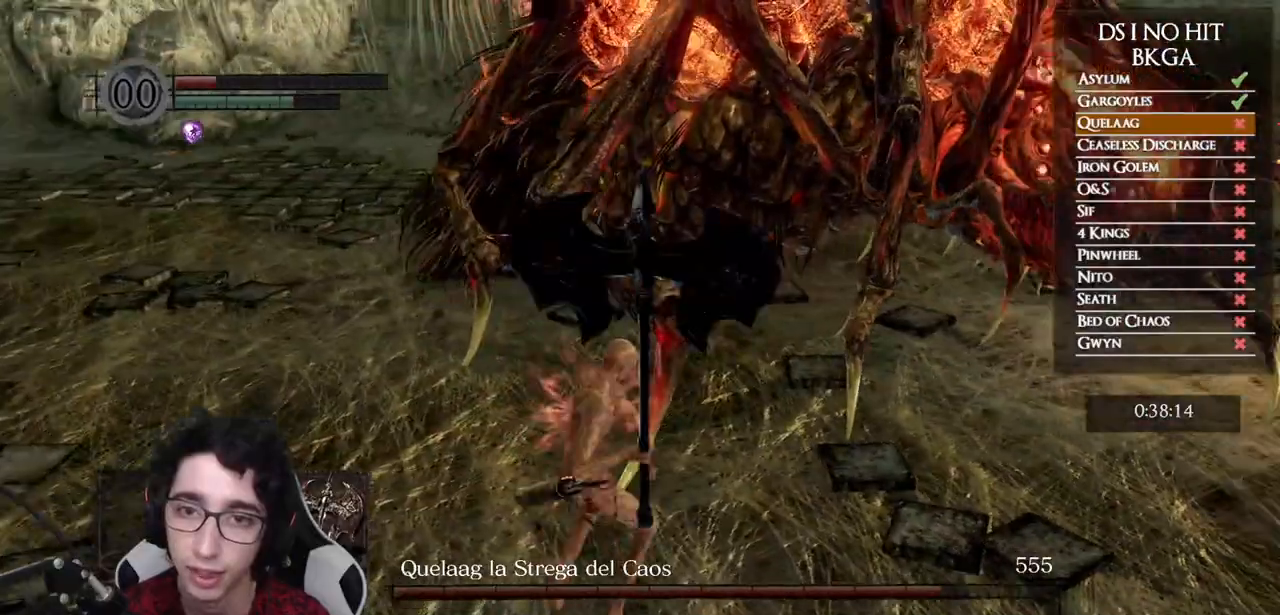
{"buttons": [], "left_stick": "center", "right_stick": "right", "events": [[367, "left_stick", "up-left"], [467, "left_stick", "center"]]}
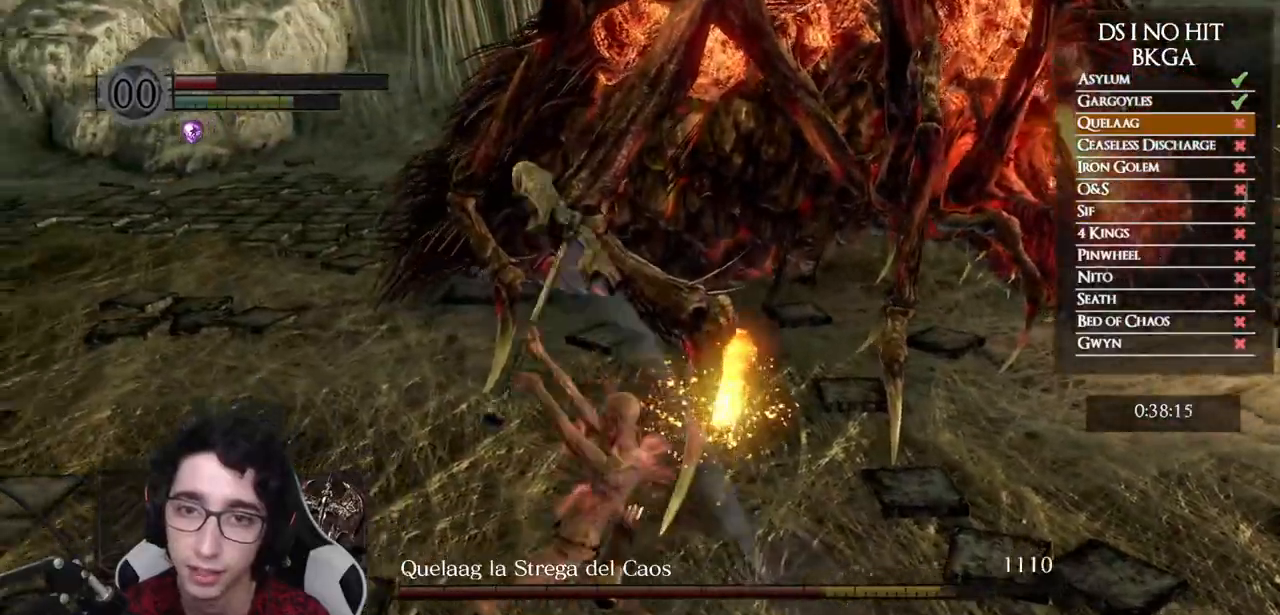
{"buttons": [], "left_stick": "up-left", "right_stick": "right", "events": [[167, "left_stick", "up-left"]]}
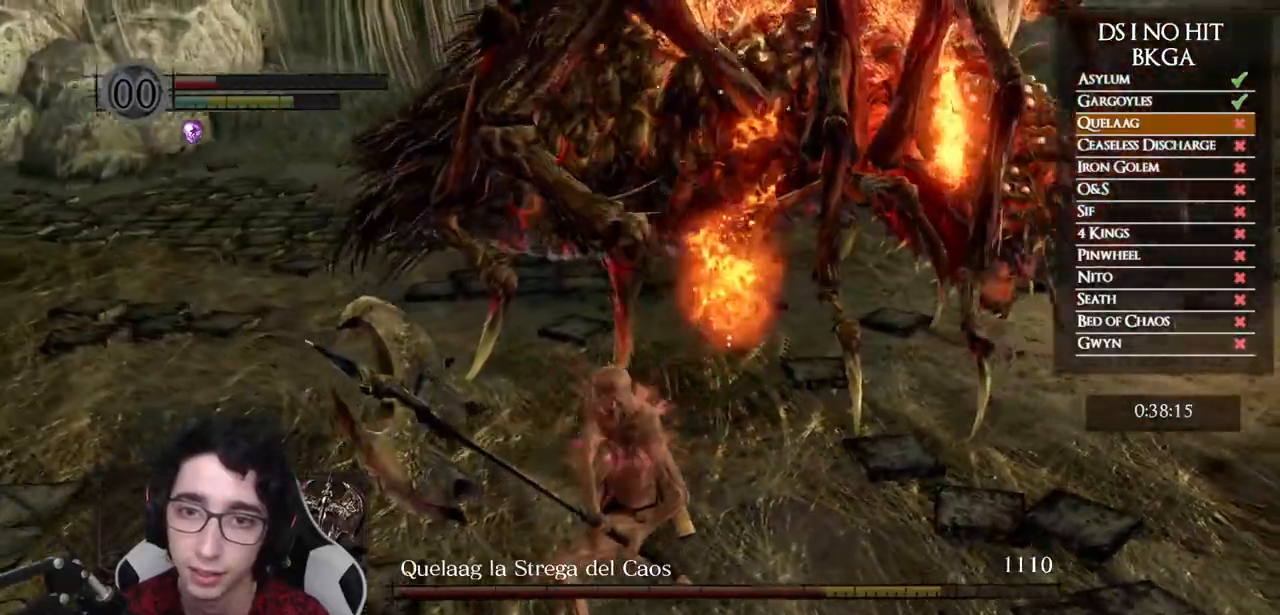
{"buttons": [], "left_stick": "up-left", "right_stick": "right", "events": []}
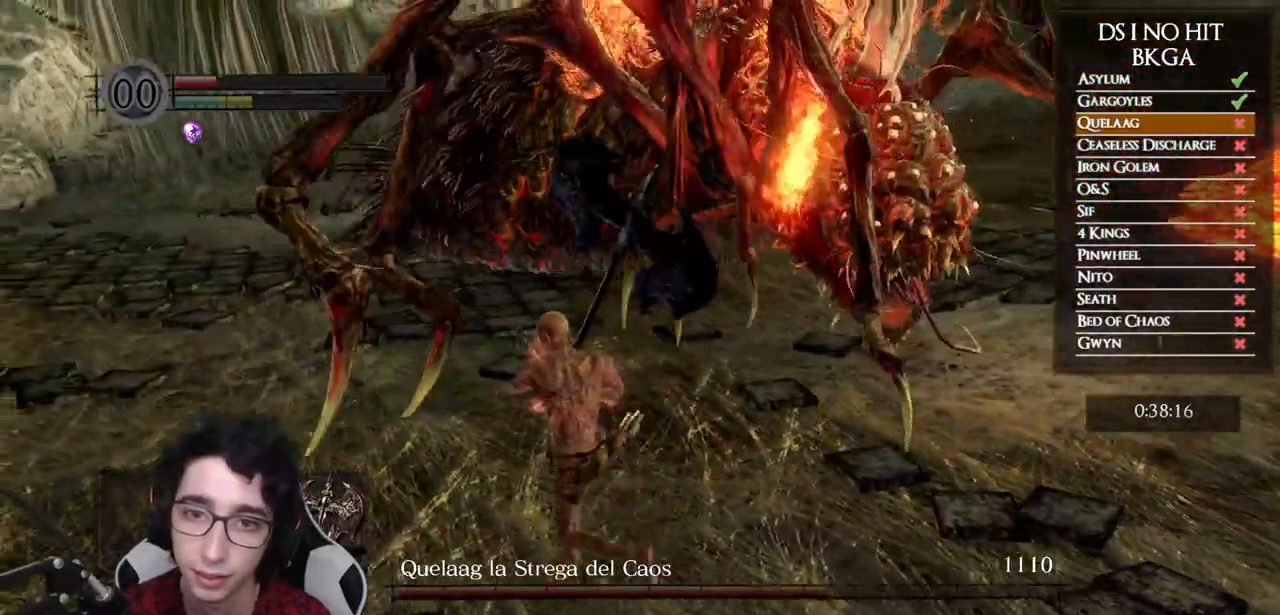
{"buttons": [], "left_stick": "up-left", "right_stick": "right", "events": []}
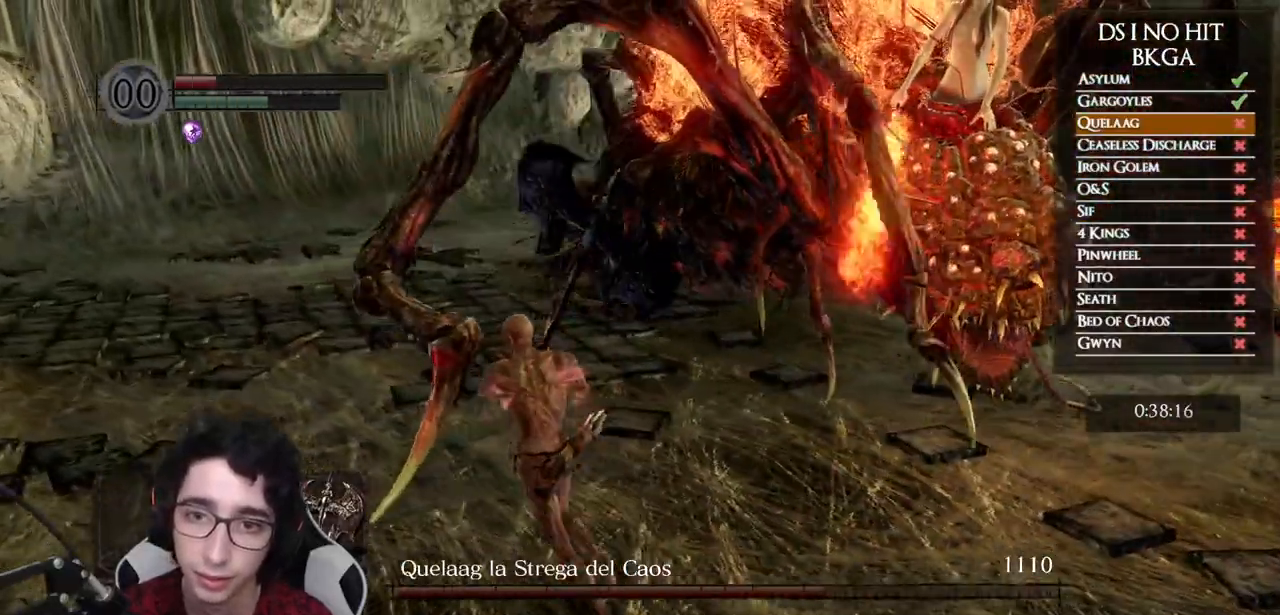
{"buttons": [], "left_stick": "up-left", "right_stick": "right", "events": []}
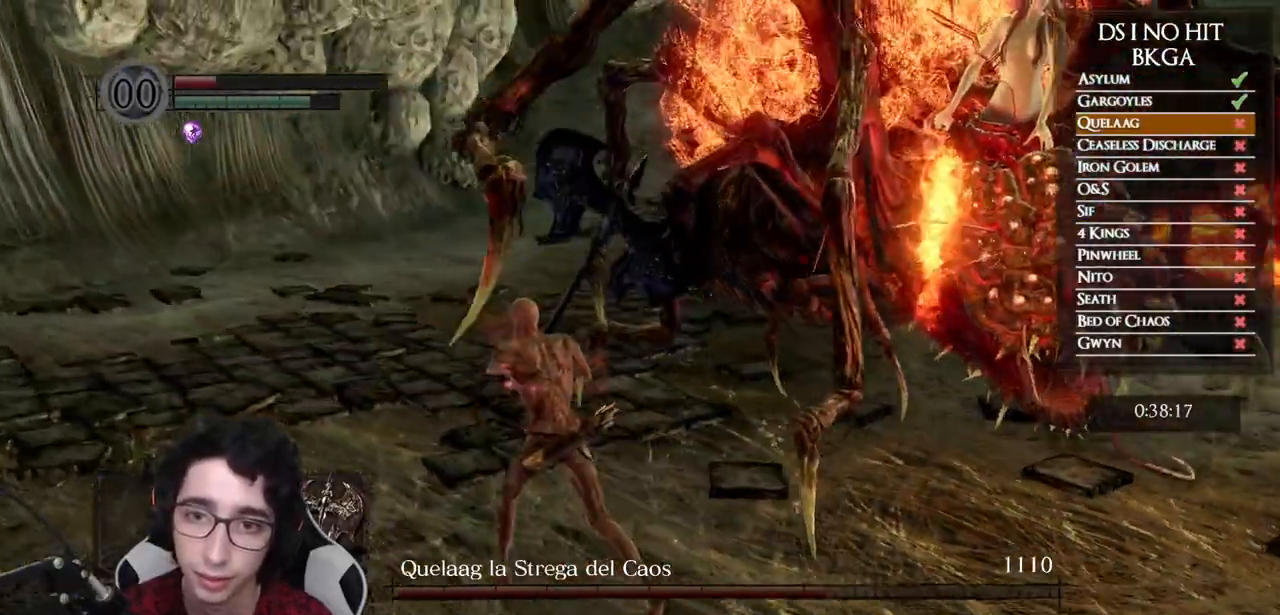
{"buttons": [], "left_stick": "up-left", "right_stick": "right", "events": []}
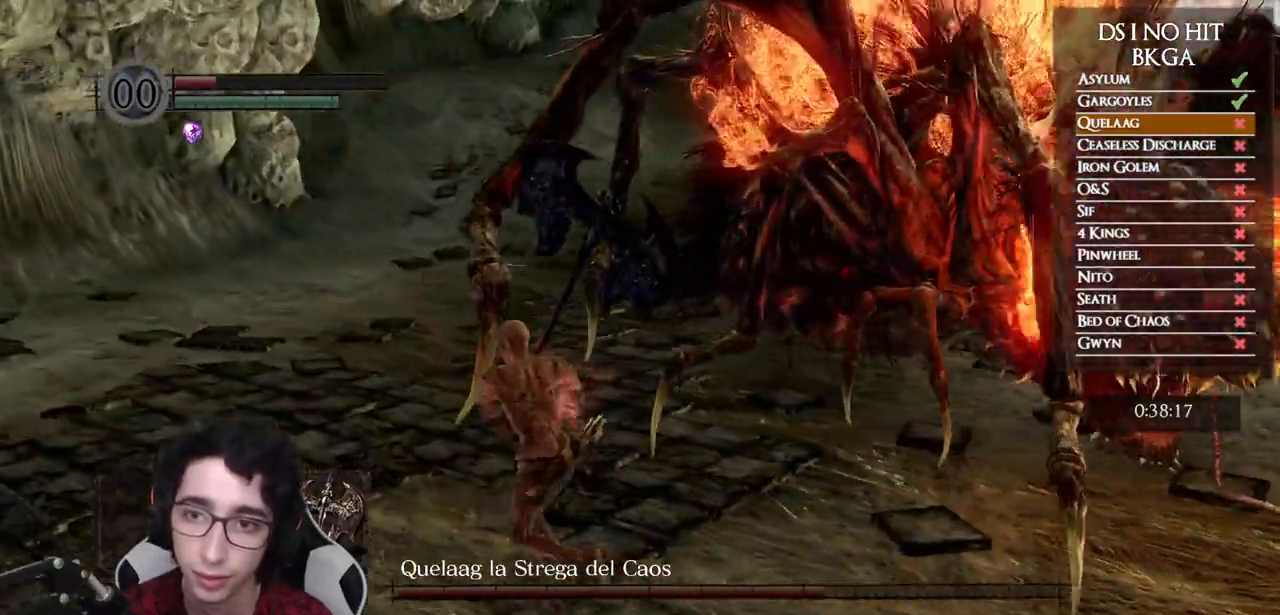
{"buttons": [], "left_stick": "up-left", "right_stick": "right", "events": []}
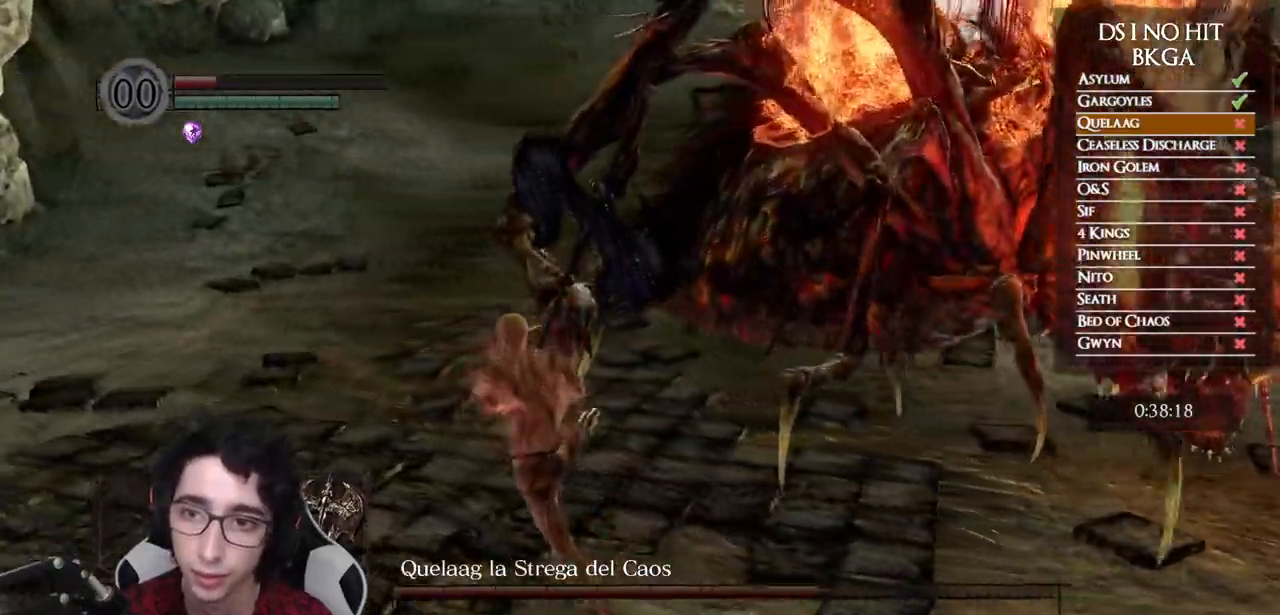
{"buttons": [], "left_stick": "up-left", "right_stick": "right", "events": []}
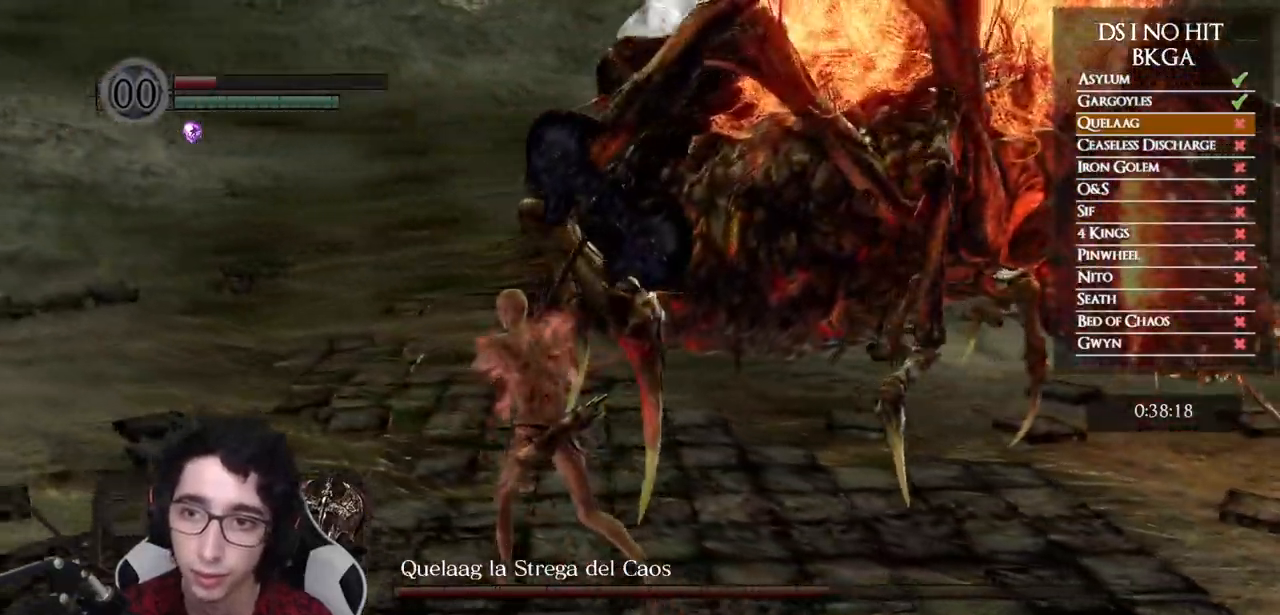
{"buttons": [], "left_stick": "up", "right_stick": "right", "events": [[50, "R1", "down"], [83, "left_stick", "up"], [200, "R1", "up"]]}
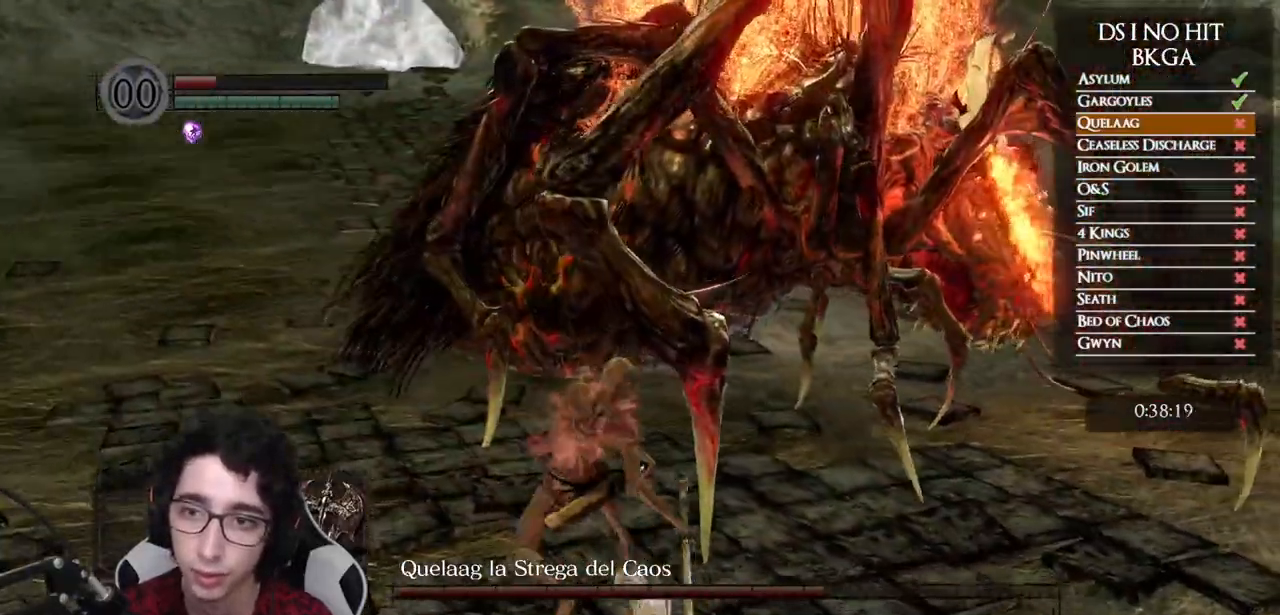
{"buttons": [], "left_stick": "up-left", "right_stick": "center", "events": [[33, "right_stick", "center"], [100, "left_stick", "up-left"]]}
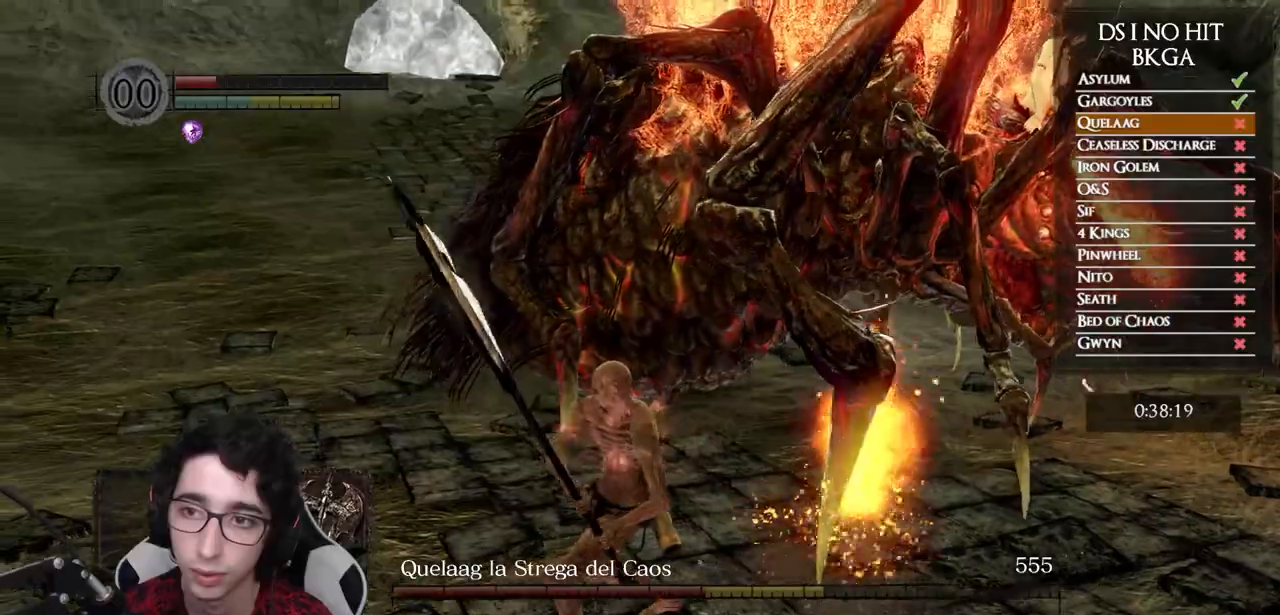
{"buttons": [], "left_stick": "down-left", "right_stick": "center", "events": [[67, "left_stick", "left"], [250, "left_stick", "down-left"]]}
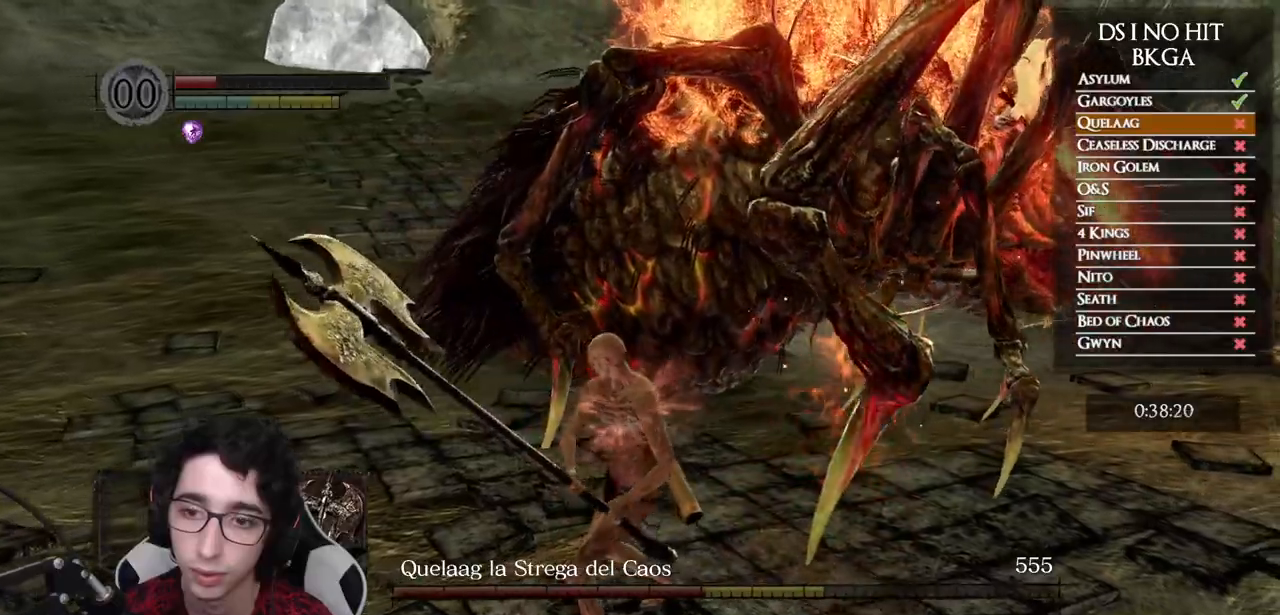
{"buttons": ["R1"], "left_stick": "up", "right_stick": "center", "events": [[50, "left_stick", "down"], [267, "left_stick", "right"], [350, "R1", "down"], [467, "left_stick", "up"]]}
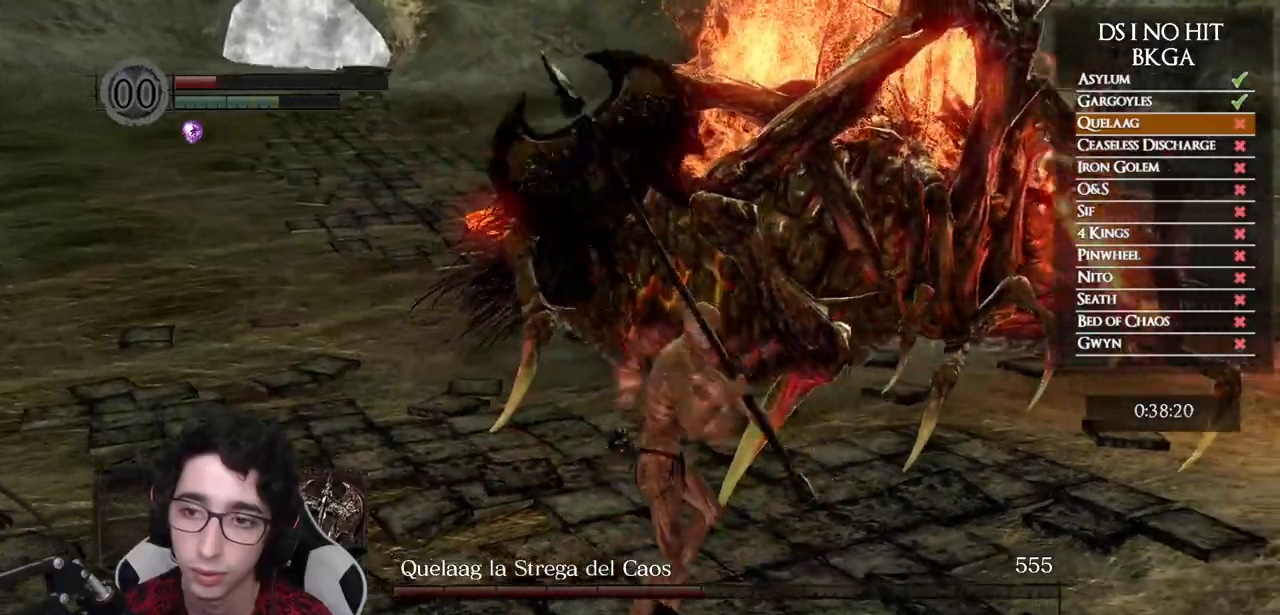
{"buttons": [], "left_stick": "up", "right_stick": "center", "events": [[17, "R1", "up"]]}
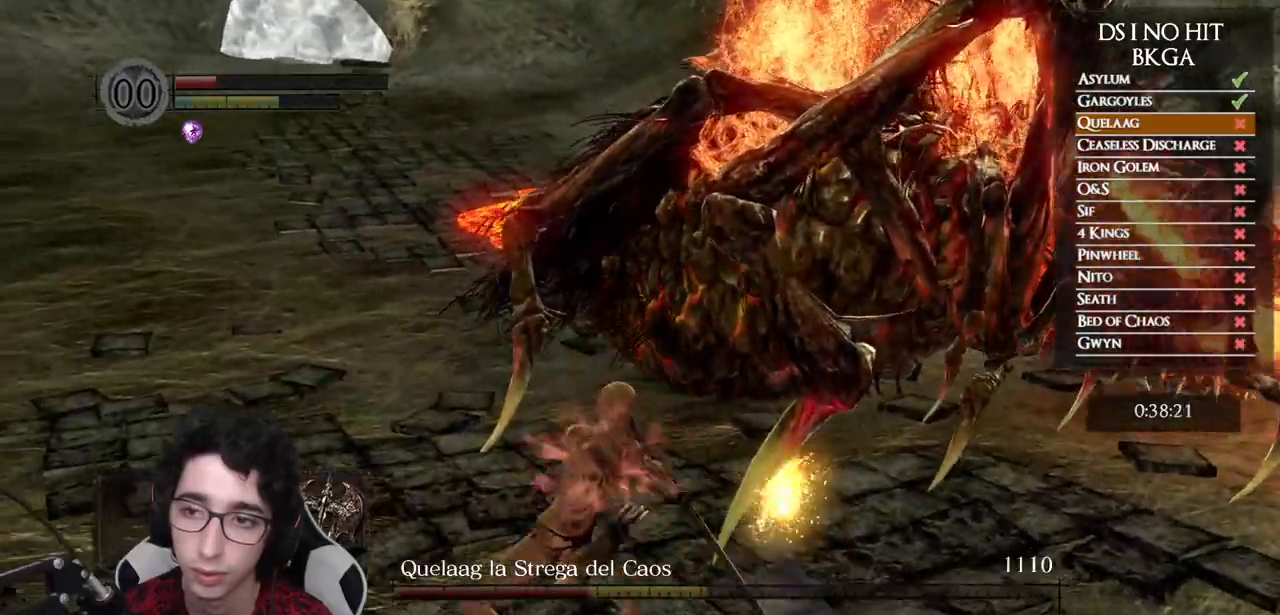
{"buttons": [], "left_stick": "down-right", "right_stick": "center", "events": [[183, "left_stick", "right"], [300, "left_stick", "down-right"]]}
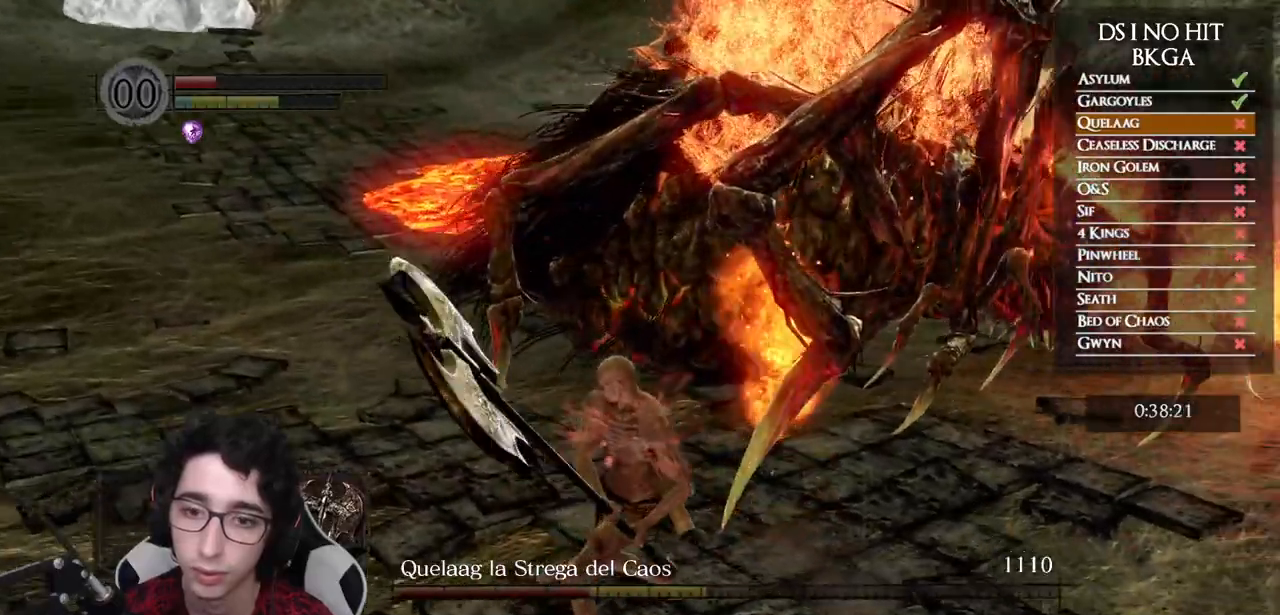
{"buttons": [], "left_stick": "down-right", "right_stick": "center", "events": []}
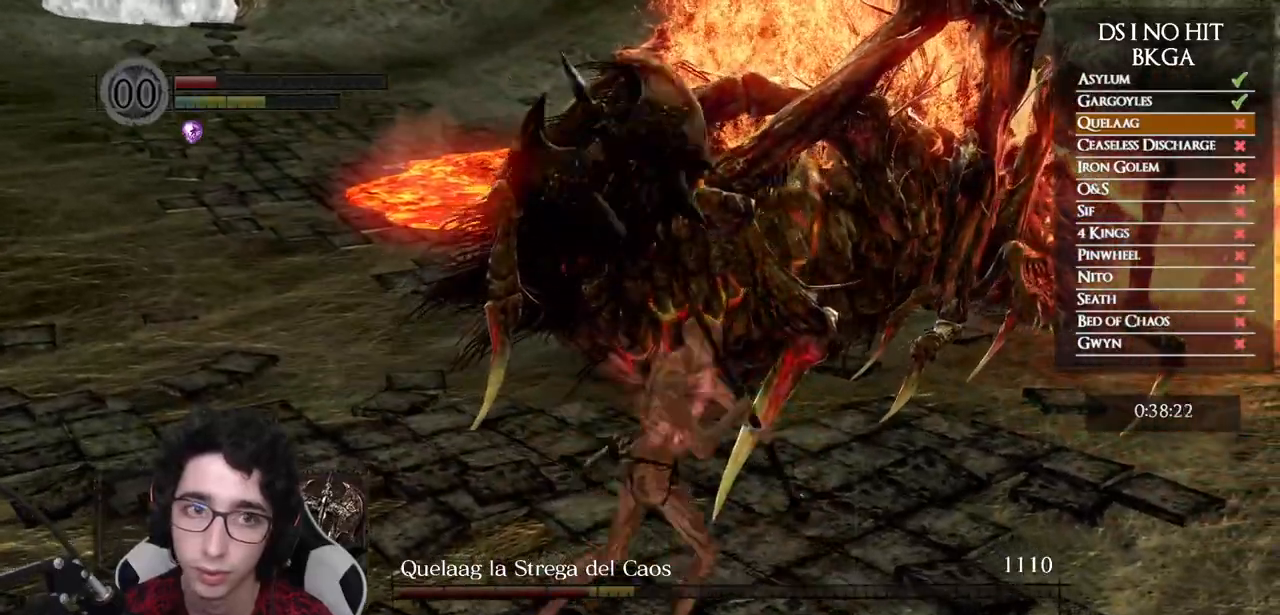
{"buttons": [], "left_stick": "up", "right_stick": "center", "events": [[117, "R1", "down"], [117, "left_stick", "right"], [267, "R1", "up"], [300, "left_stick", "up"]]}
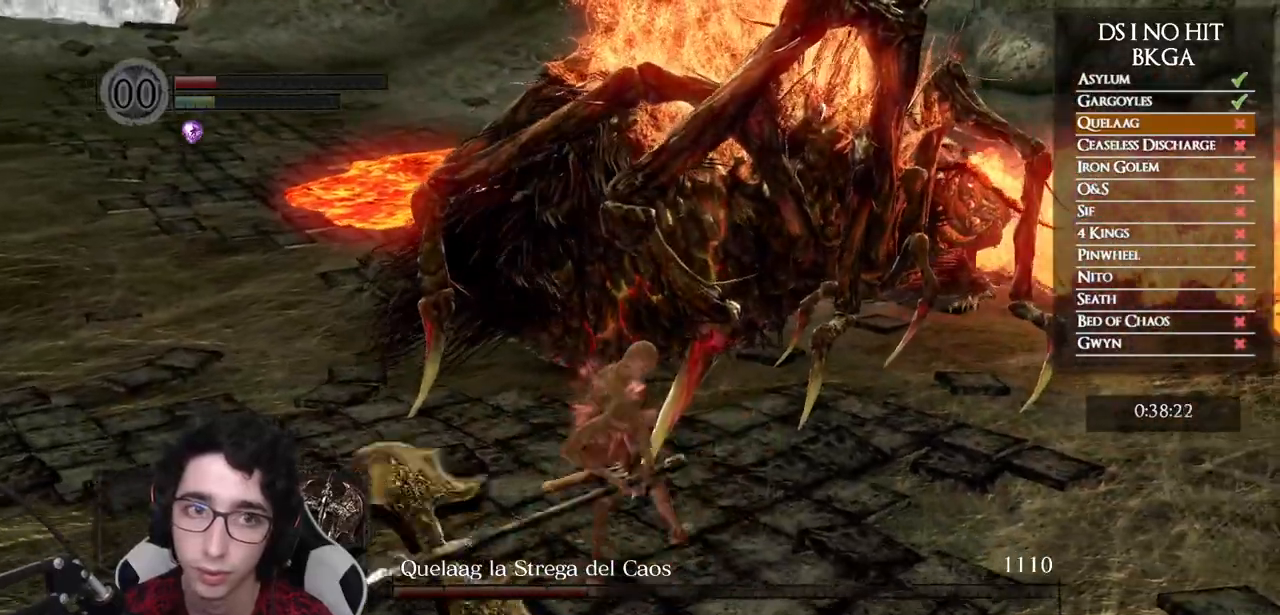
{"buttons": [], "left_stick": "up-left", "right_stick": "center", "events": [[500, "left_stick", "up-left"]]}
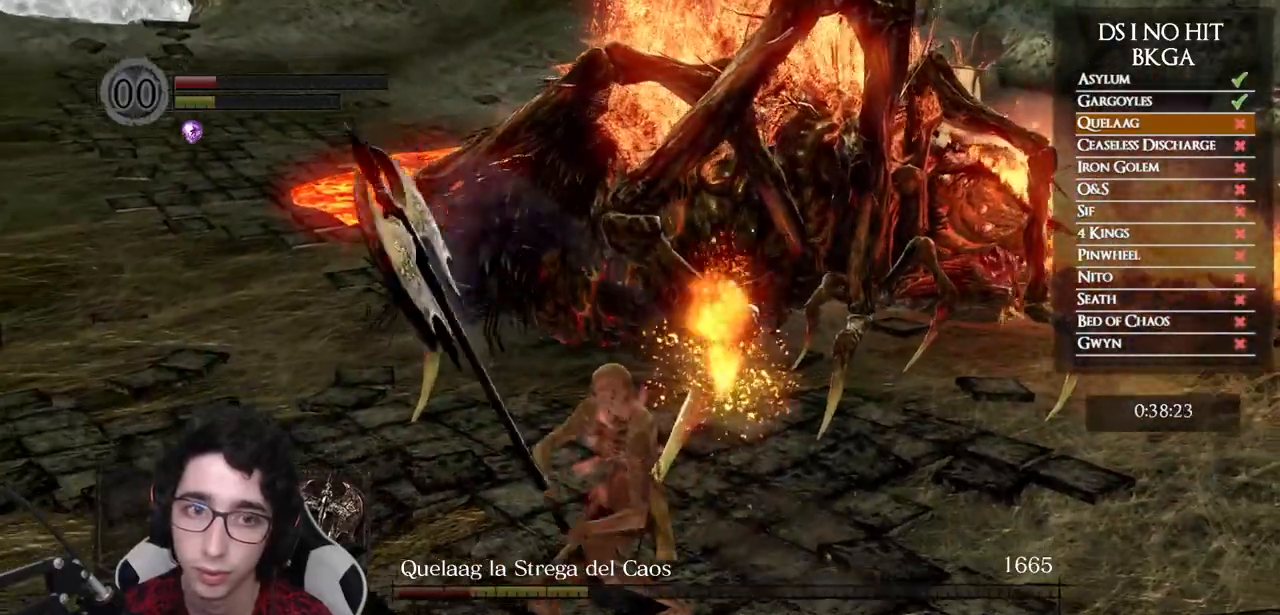
{"buttons": [], "left_stick": "down-left", "right_stick": "center", "events": [[100, "left_stick", "left"], [267, "left_stick", "down-left"]]}
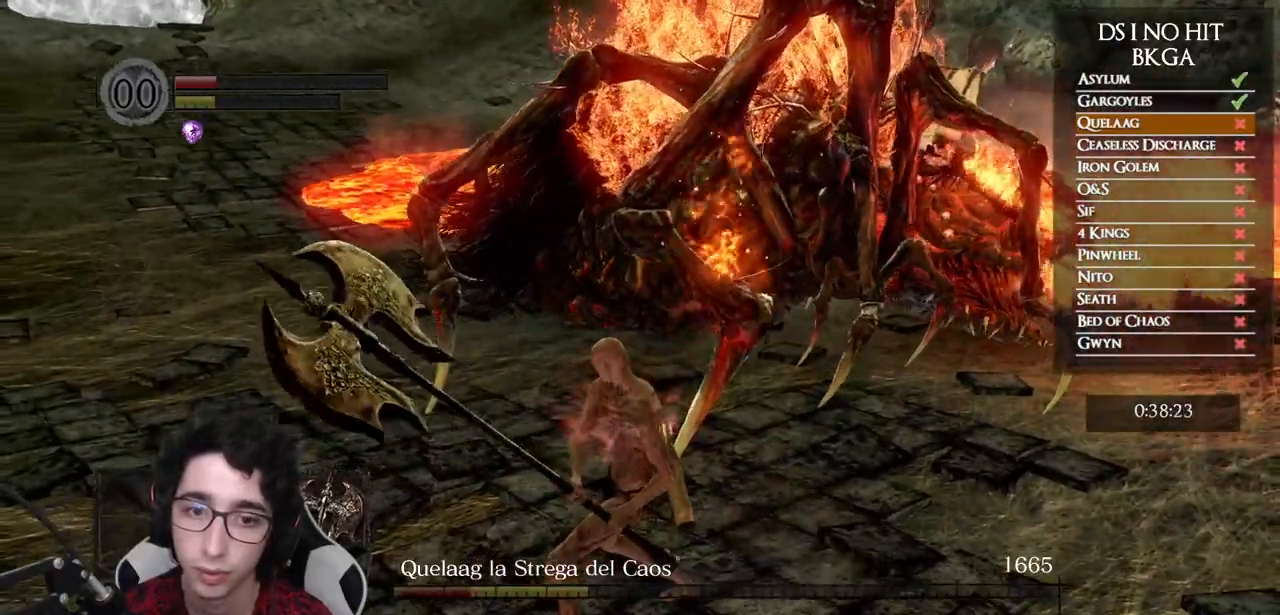
{"buttons": [], "left_stick": "down-left", "right_stick": "right", "events": [[333, "right_stick", "right"]]}
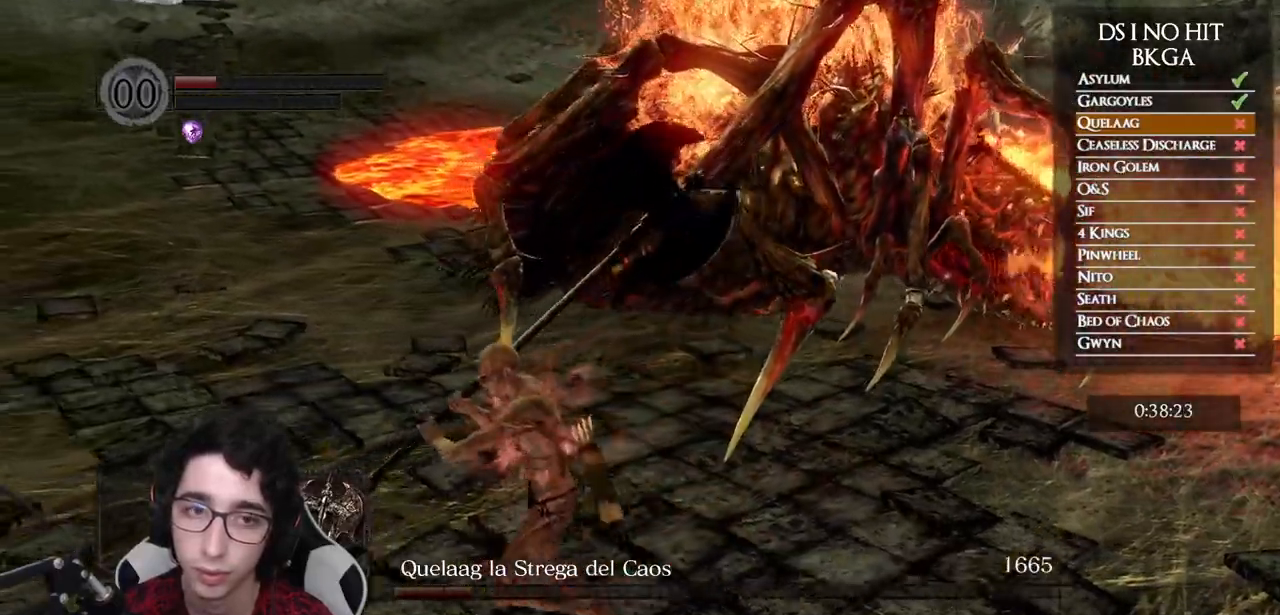
{"buttons": ["R1"], "left_stick": "up", "right_stick": "right", "events": [[117, "left_stick", "up"], [283, "R1", "down"], [383, "R1", "up"], [450, "R1", "down"]]}
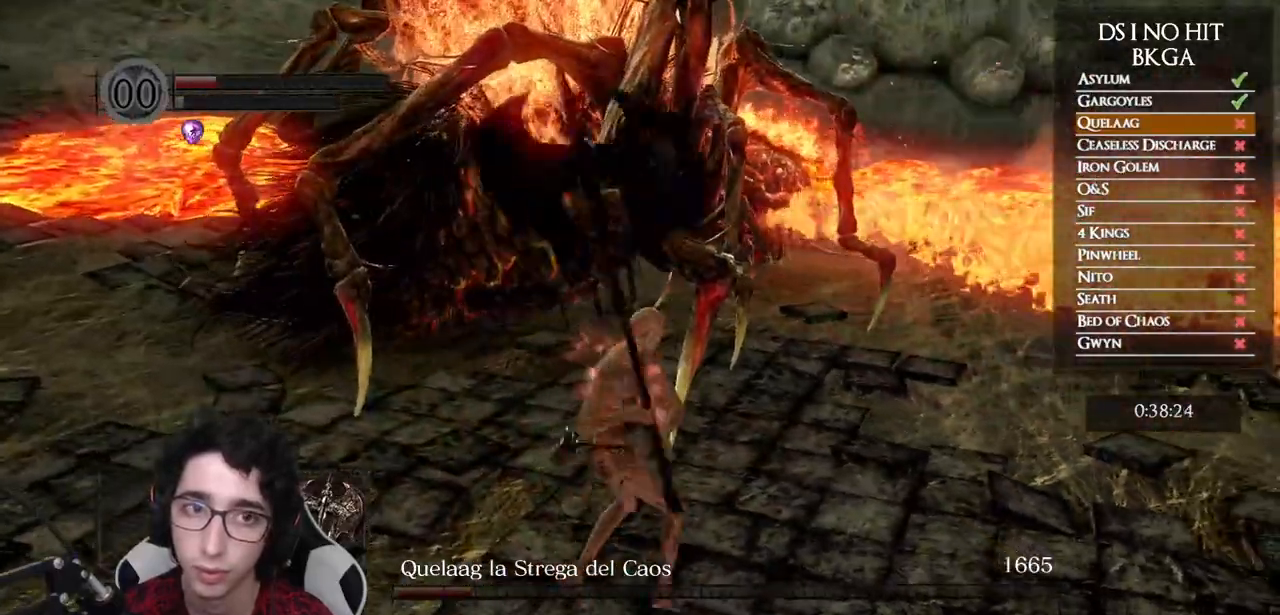
{"buttons": [], "left_stick": "center", "right_stick": "right", "events": [[50, "R1", "up"], [100, "right_stick", "center"], [433, "right_stick", "right"], [467, "left_stick", "center"]]}
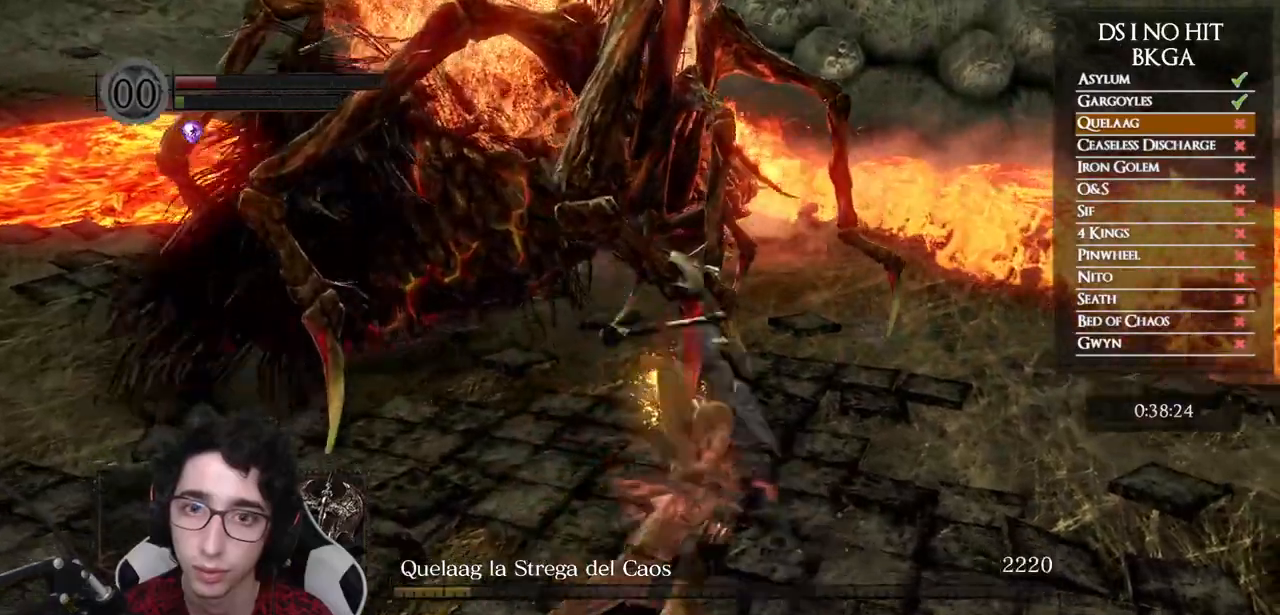
{"buttons": [], "left_stick": "right", "right_stick": "right", "events": [[133, "left_stick", "right"]]}
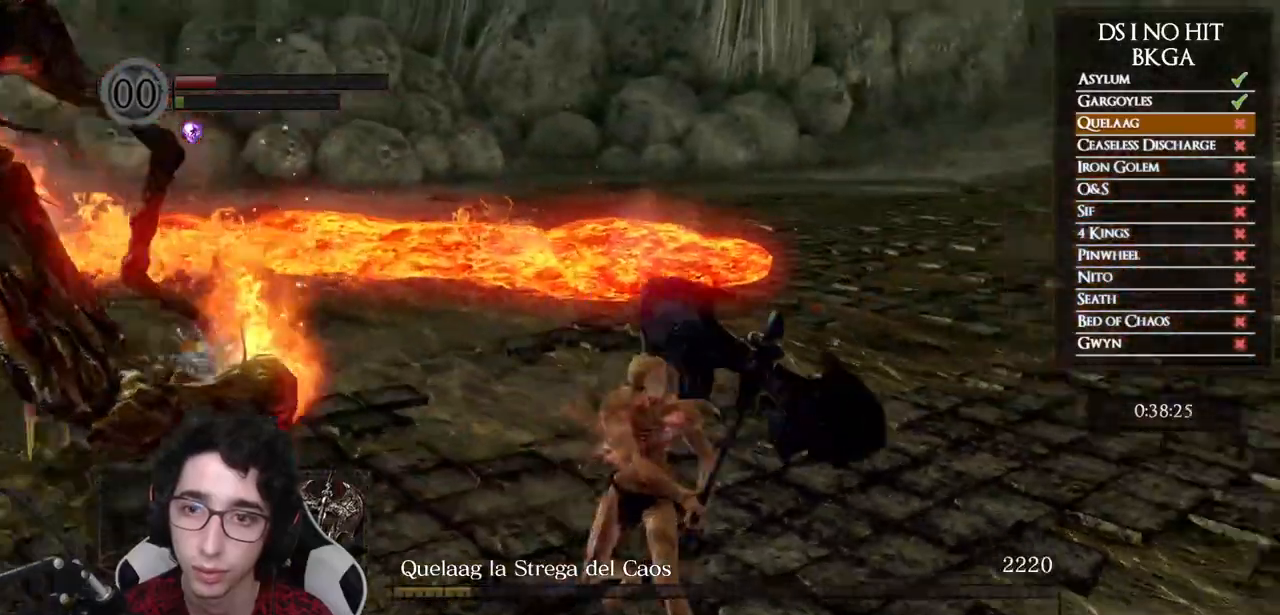
{"buttons": [], "left_stick": "up-right", "right_stick": "right", "events": [[100, "left_stick", "up-right"], [100, "right_stick", "center"], [167, "right_stick", "right"]]}
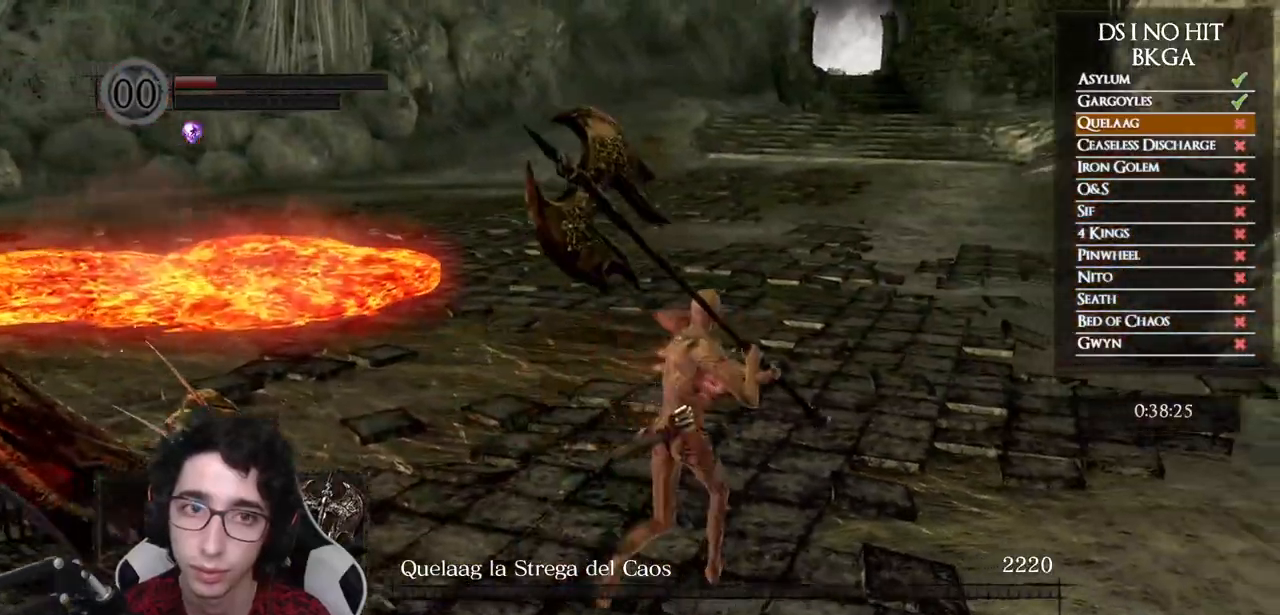
{"buttons": [], "left_stick": "up", "right_stick": "center", "events": [[150, "right_stick", "up-right"], [267, "right_stick", "center"], [433, "left_stick", "up"]]}
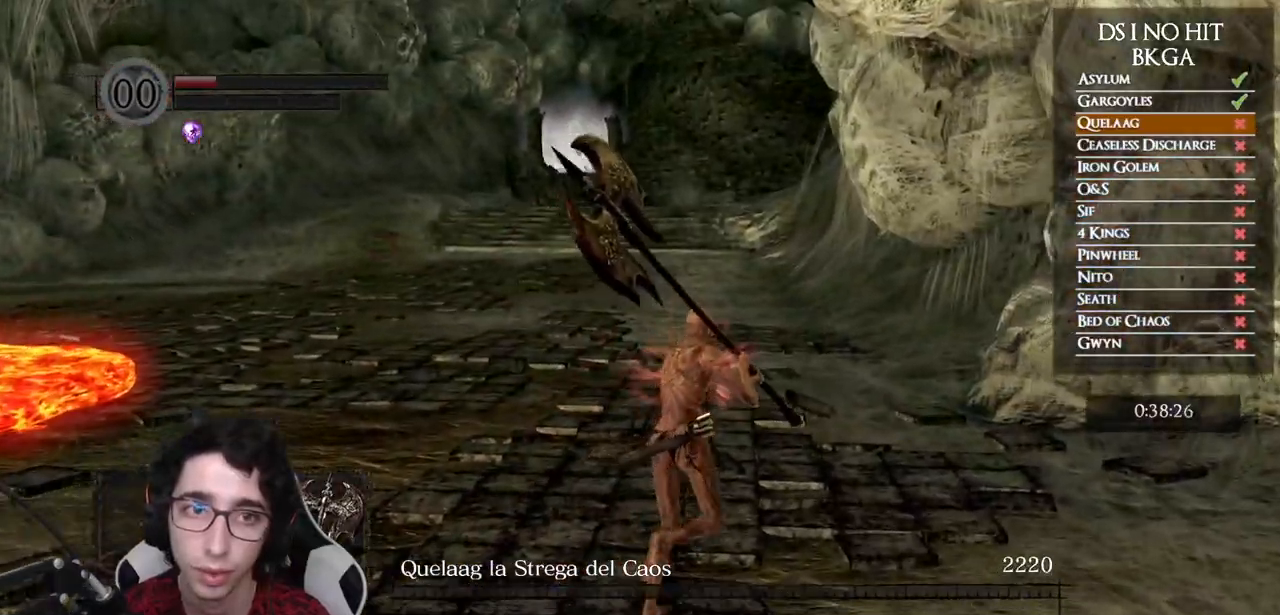
{"buttons": ["B"], "left_stick": "up", "right_stick": "center", "events": [[250, "B", "down"]]}
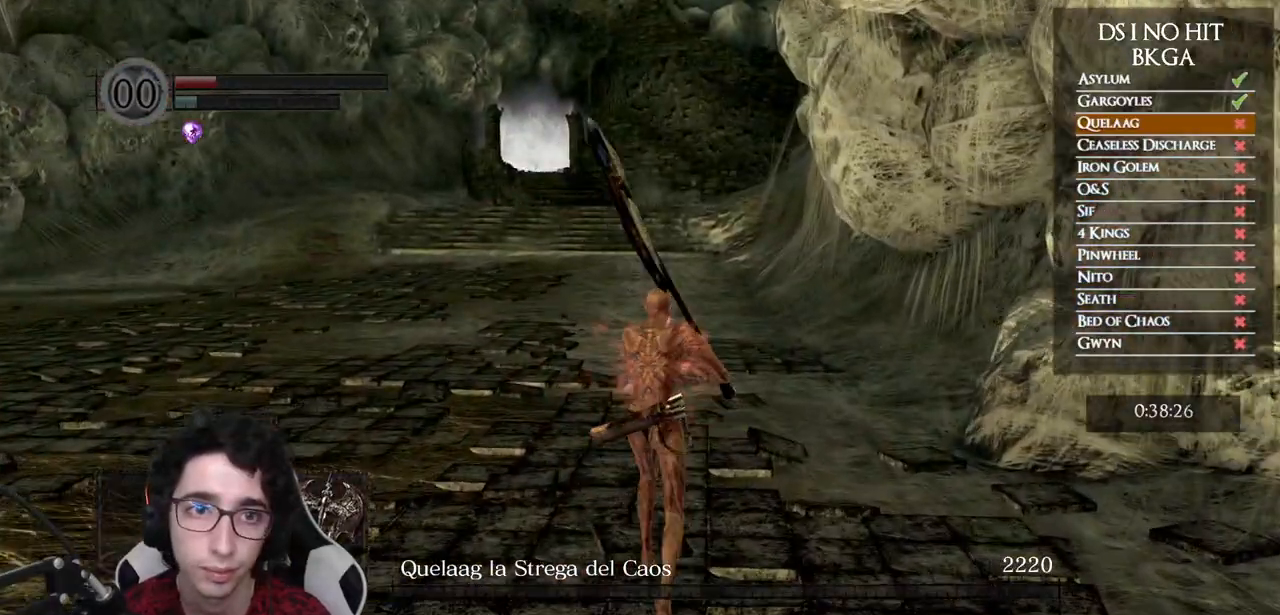
{"buttons": ["B"], "left_stick": "up", "right_stick": "center", "events": []}
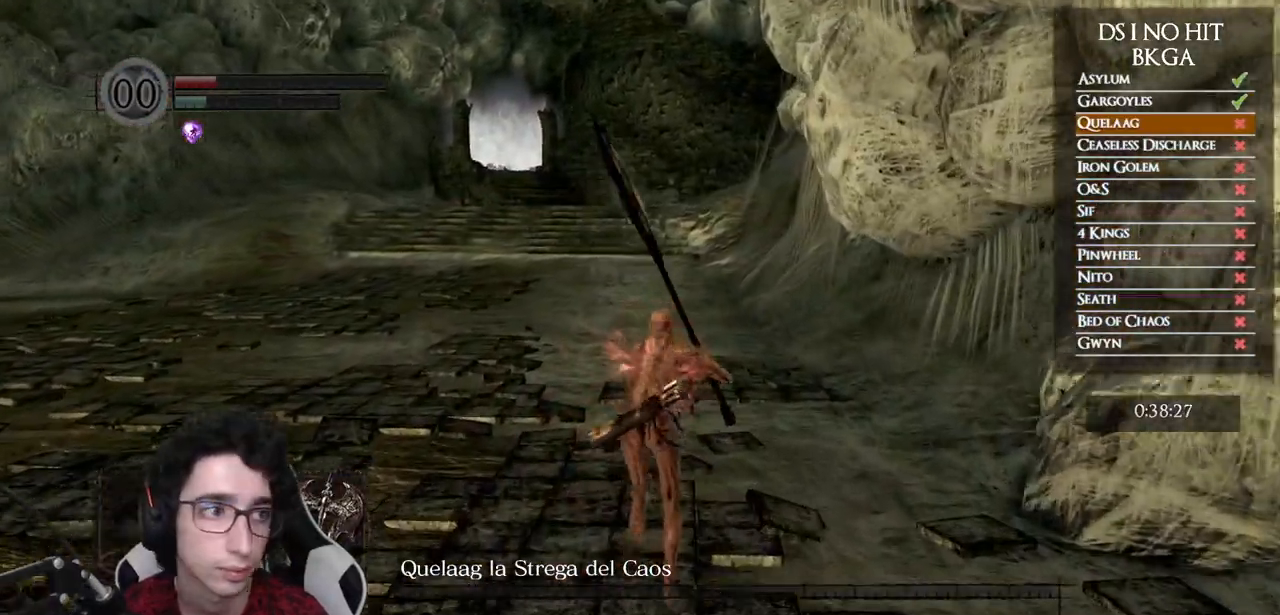
{"buttons": ["B"], "left_stick": "up", "right_stick": "center", "events": []}
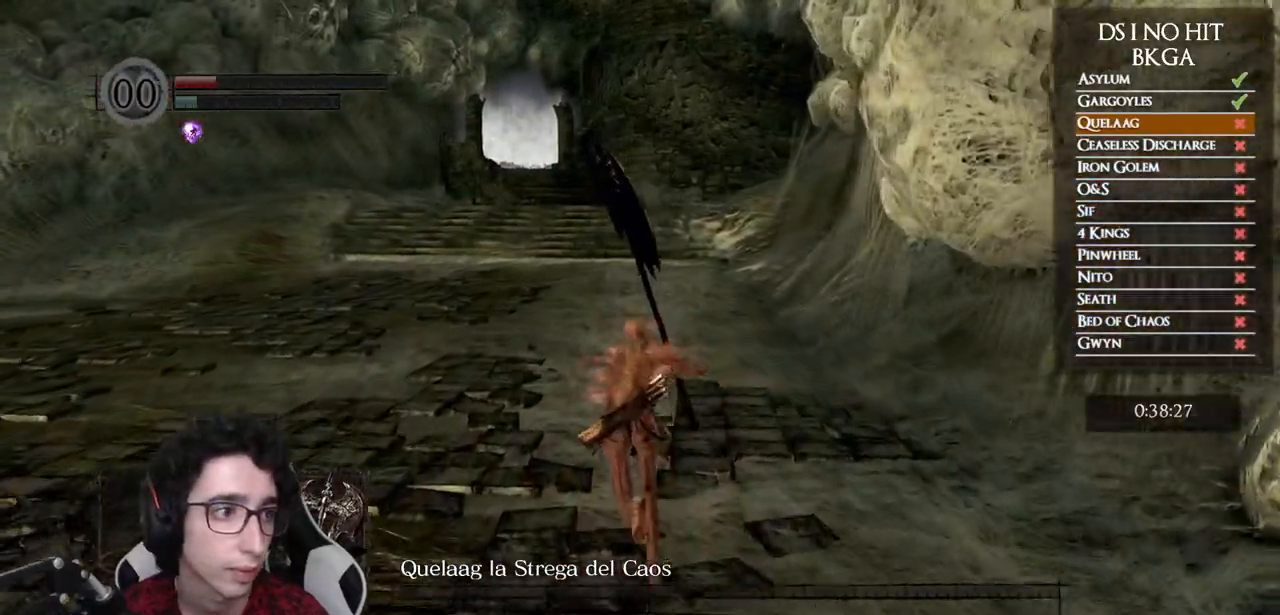
{"buttons": ["B"], "left_stick": "up", "right_stick": "center", "events": [[67, "B", "up"], [217, "right_stick", "left"], [333, "right_stick", "center"], [400, "B", "down"]]}
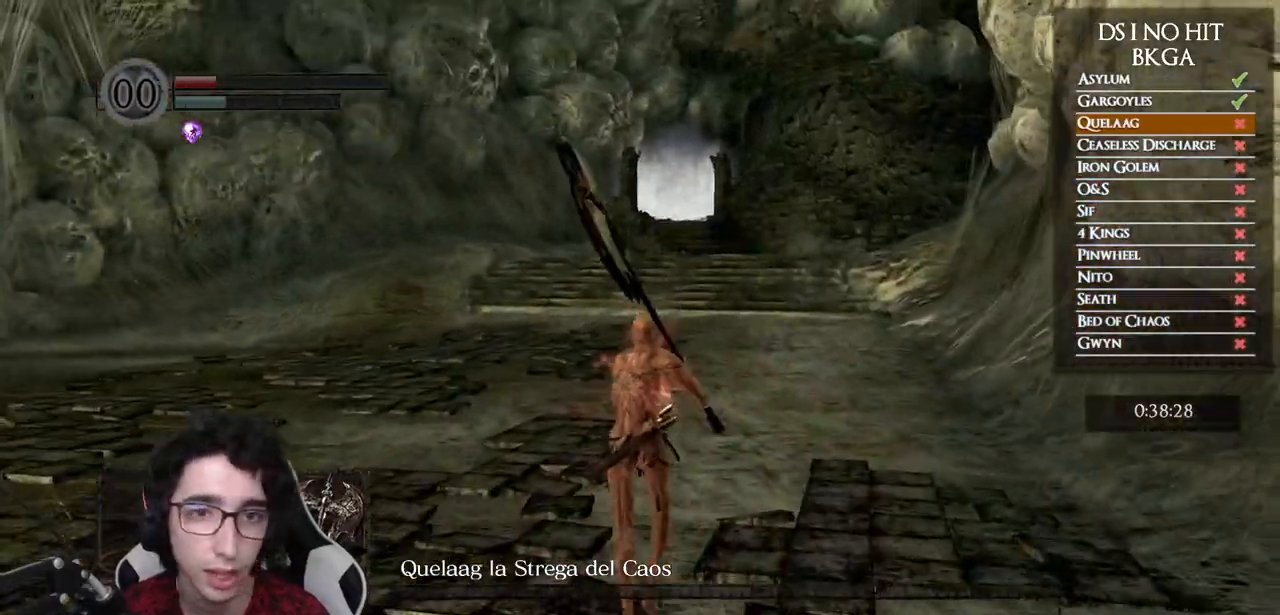
{"buttons": ["B"], "left_stick": "up", "right_stick": "center", "events": []}